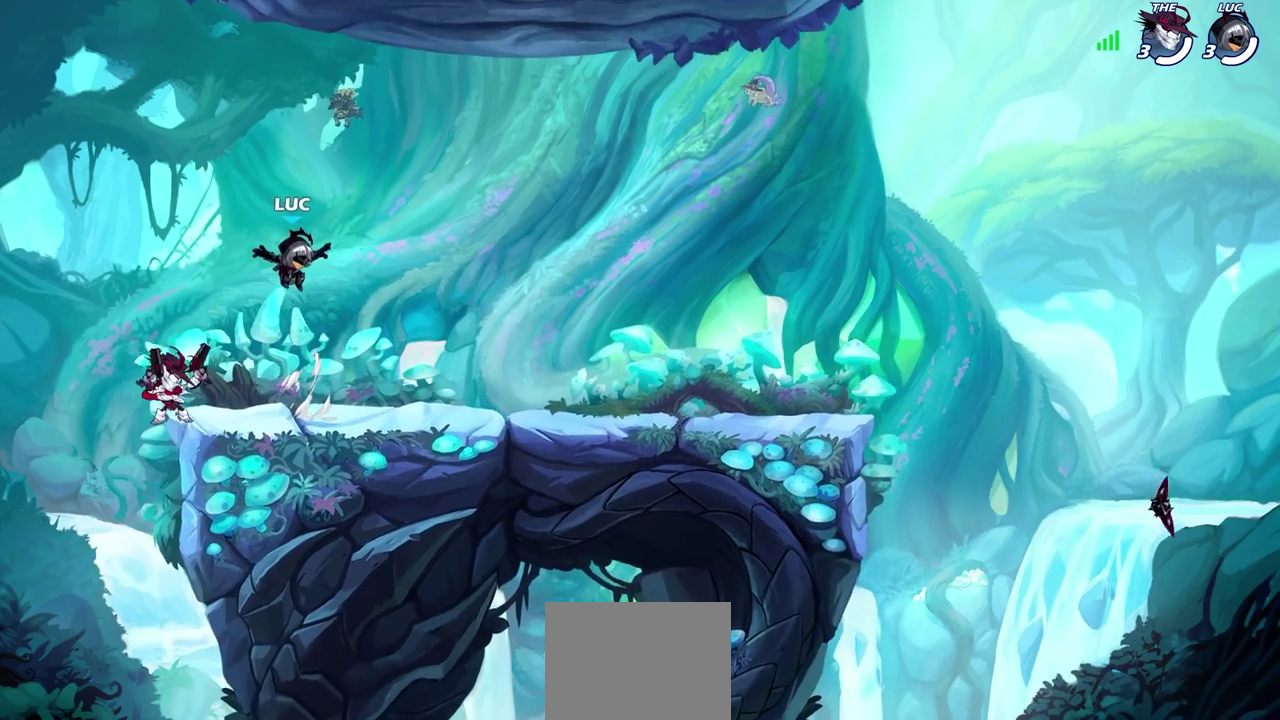
Gameplay with a controller (PlayStation layout); each line is a JSON object with the inputs held at the frame after it (dt_ms = milliseconds from this image to that frame). "events" lists button and stick changes between this image and that frame as [ms after this image, input, new state], when the widget could be followed in between.
{"dt_ms": 300, "buttons": ["R2"], "left_stick": "down-left", "right_stick": "center", "events": [[17, "left_stick", "center"], [200, "left_stick", "down-left"], [283, "R2", "down"]]}
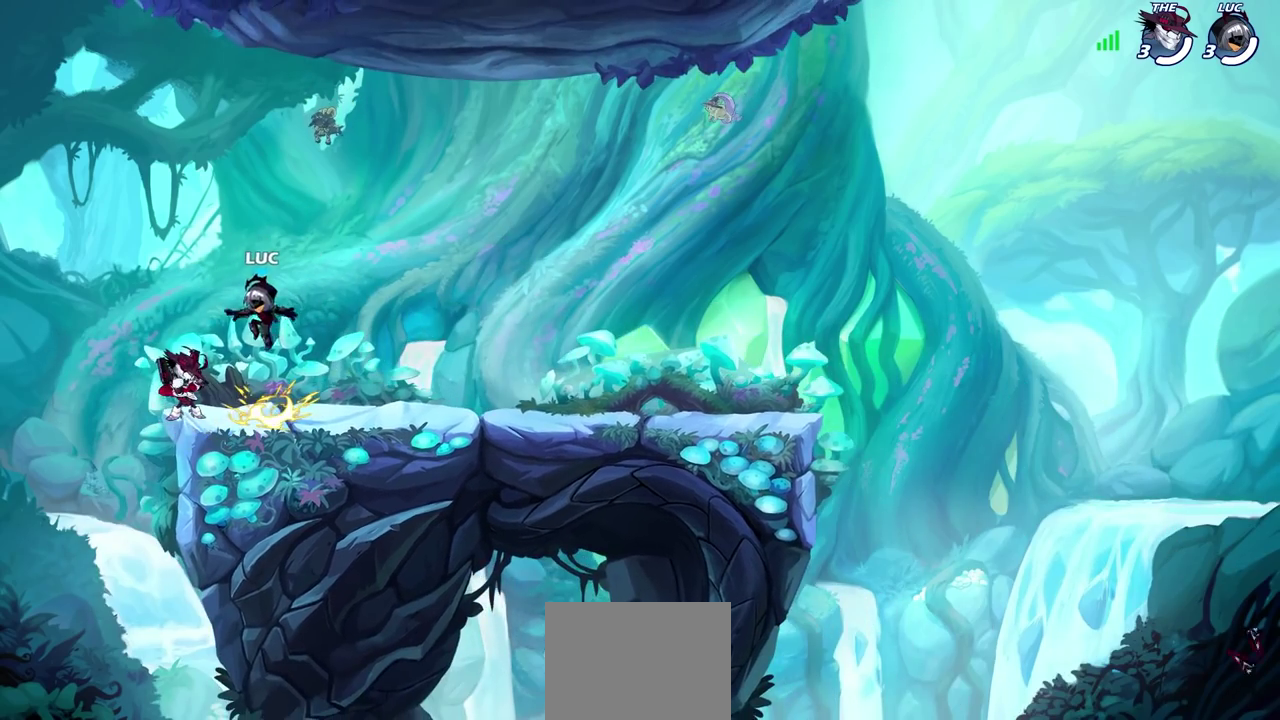
{"dt_ms": 700, "buttons": [], "left_stick": "center", "right_stick": "center", "events": [[100, "SQUARE", "down"], [233, "SQUARE", "up"], [250, "R2", "up"], [250, "left_stick", "center"], [467, "left_stick", "right"], [500, "CROSS", "down"], [533, "SQUARE", "down"], [533, "left_stick", "up-right"], [567, "CROSS", "up"], [583, "left_stick", "center"], [600, "SQUARE", "up"]]}
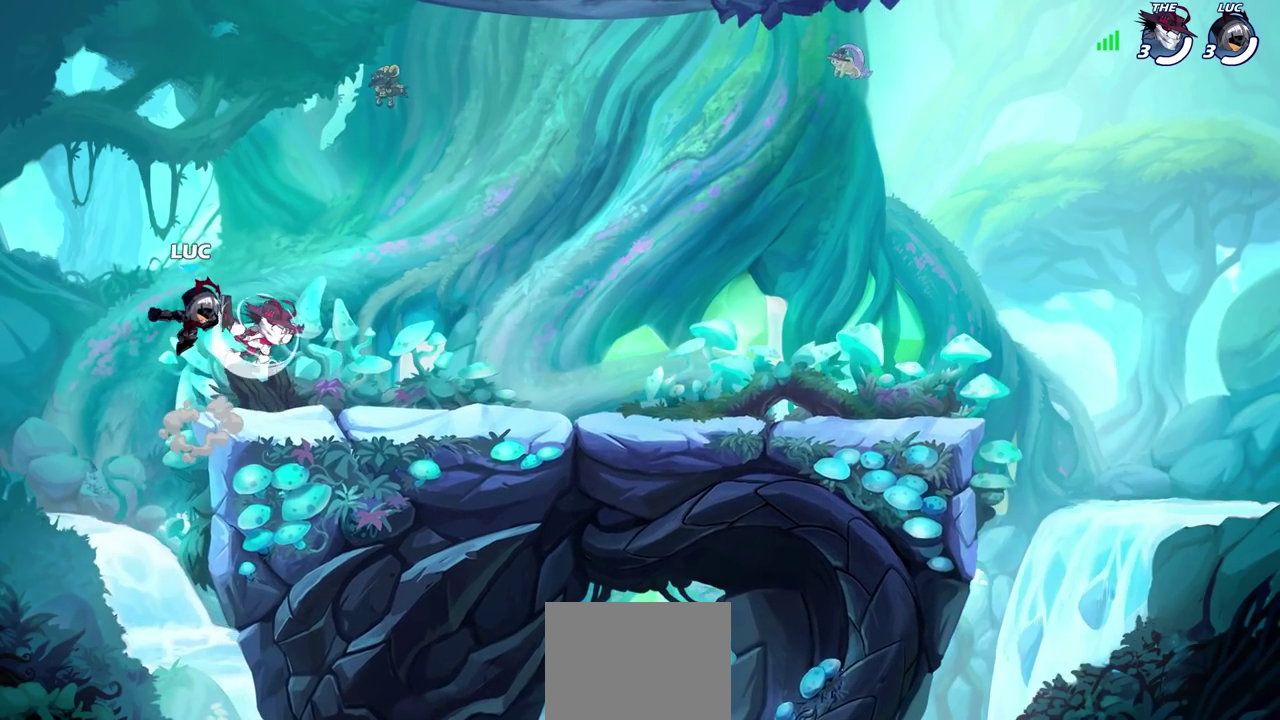
{"dt_ms": 700, "buttons": [], "left_stick": "center", "right_stick": "center", "events": [[200, "left_stick", "right"], [533, "SQUARE", "down"], [567, "right_stick", "down-left"], [583, "left_stick", "center"], [617, "SQUARE", "up"], [633, "right_stick", "center"]]}
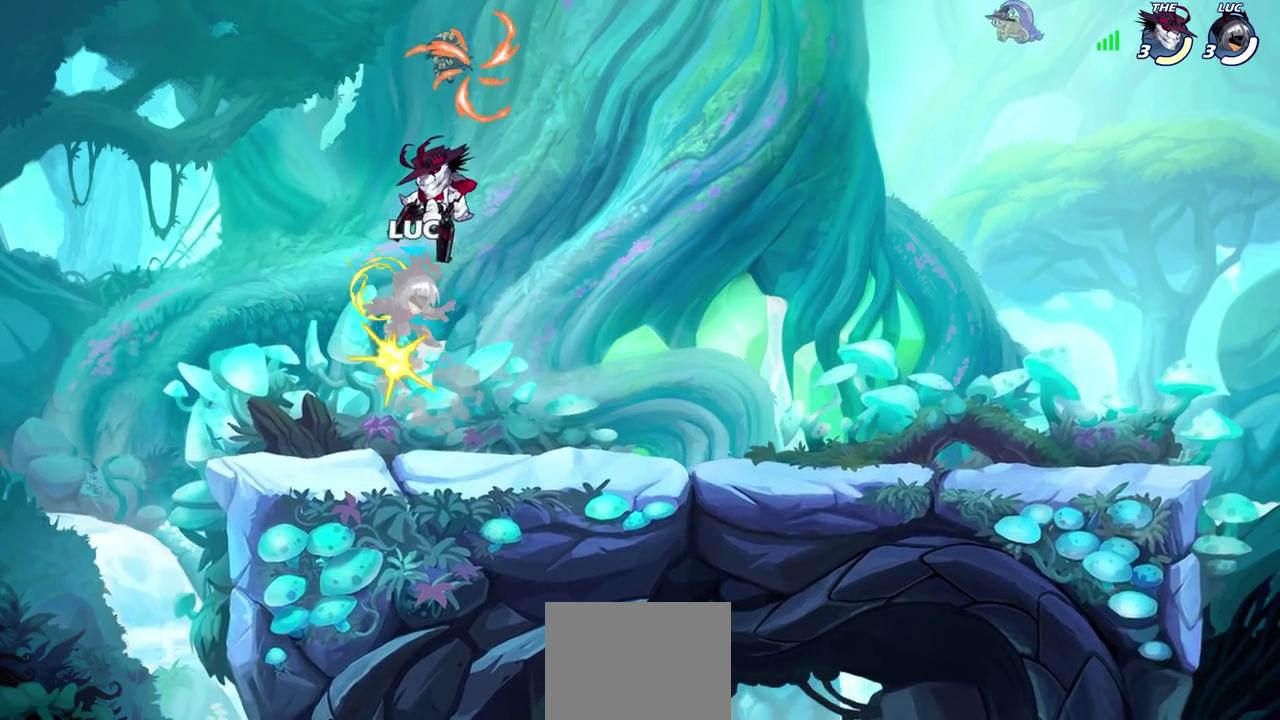
{"dt_ms": 300, "buttons": [], "left_stick": "center", "right_stick": "center", "events": []}
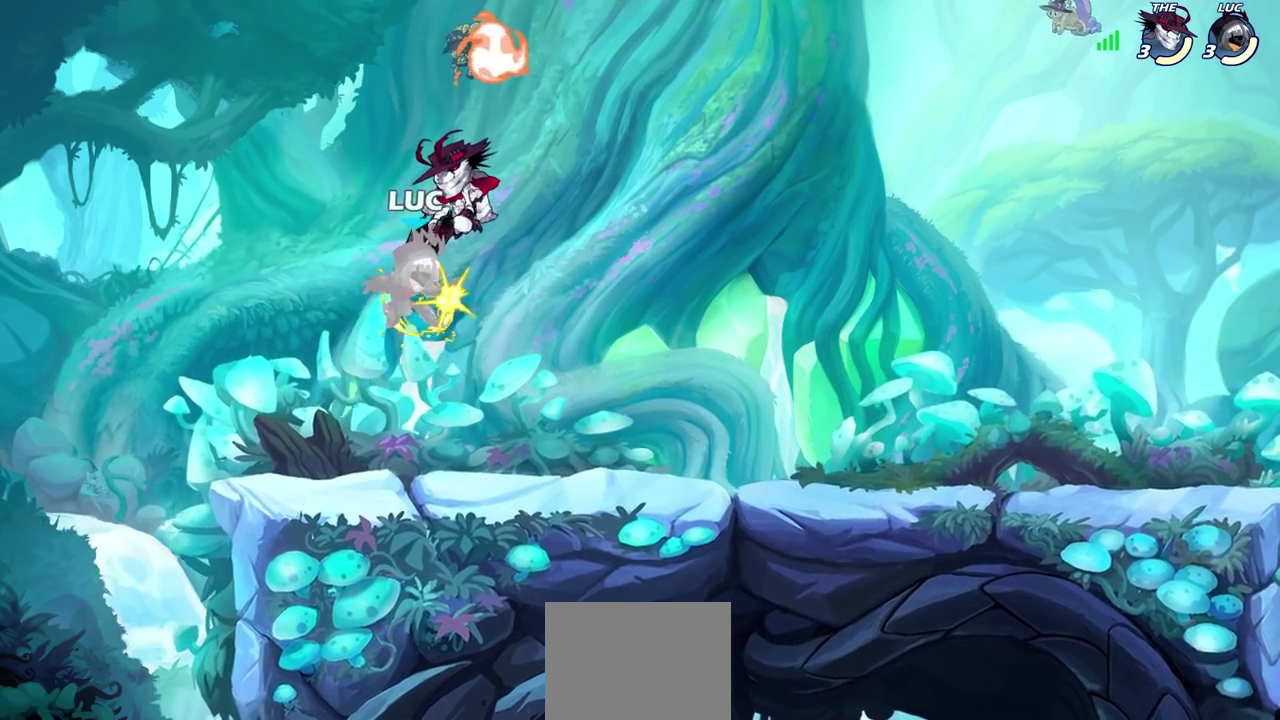
{"dt_ms": 400, "buttons": [], "left_stick": "up-left", "right_stick": "center", "events": [[300, "left_stick", "up-left"]]}
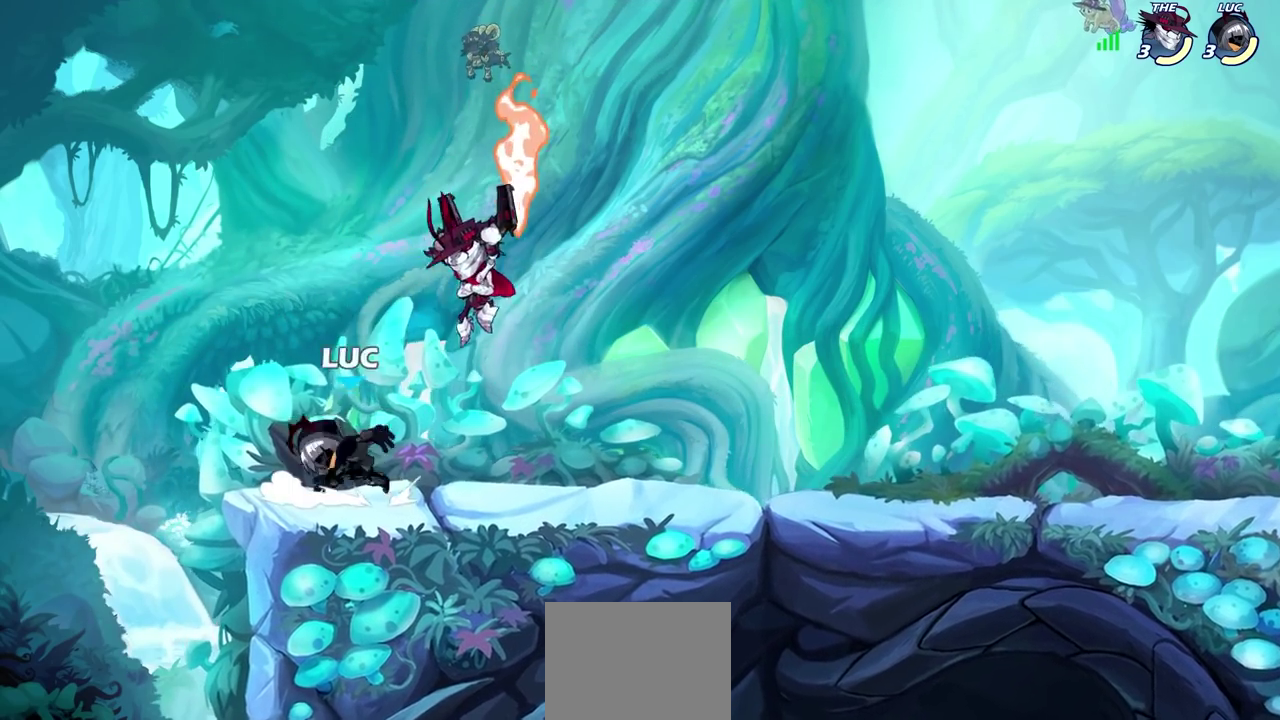
{"dt_ms": 600, "buttons": [], "left_stick": "right", "right_stick": "center", "events": [[33, "CROSS", "down"], [117, "R2", "down"], [133, "CROSS", "up"], [133, "left_stick", "up-right"], [283, "left_stick", "right"], [333, "R2", "up"], [350, "left_stick", "down-right"], [483, "left_stick", "right"]]}
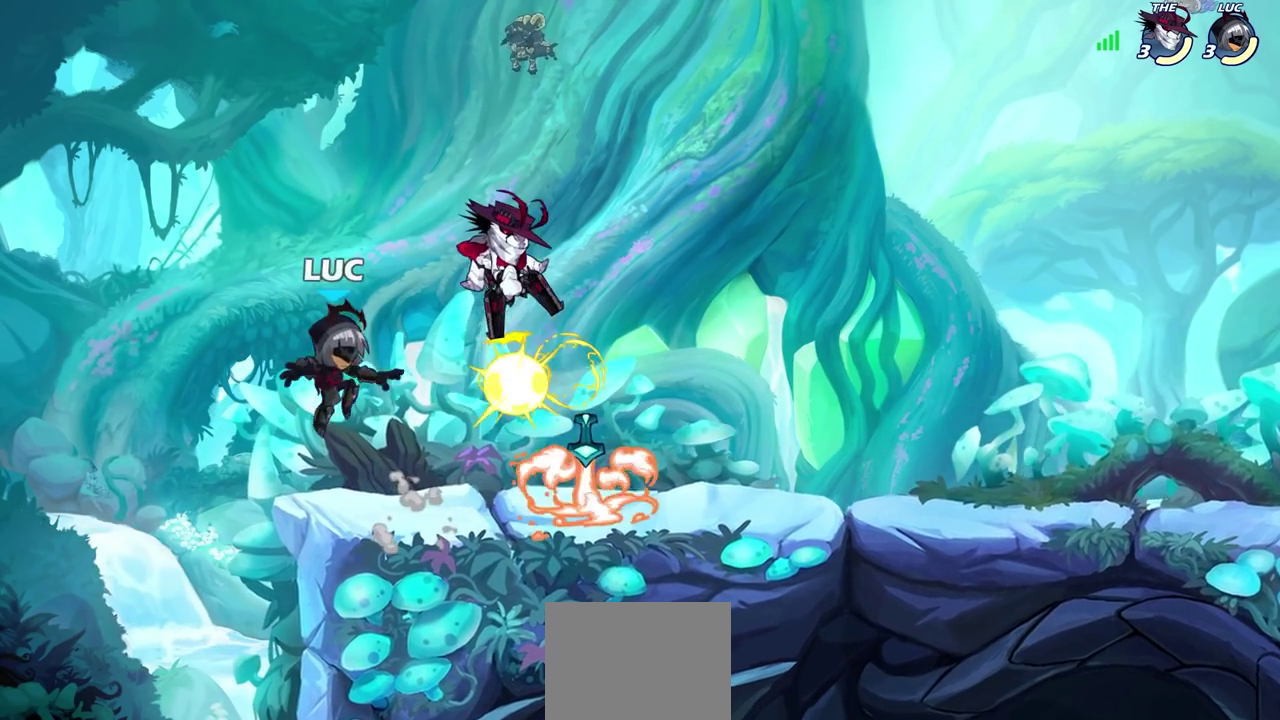
{"dt_ms": 700, "buttons": ["CROSS"], "left_stick": "up-left", "right_stick": "center", "events": [[17, "CROSS", "down"], [33, "left_stick", "up-right"], [100, "SQUARE", "down"], [100, "left_stick", "center"], [117, "CROSS", "up"], [183, "SQUARE", "up"], [667, "CROSS", "down"], [667, "left_stick", "up-left"]]}
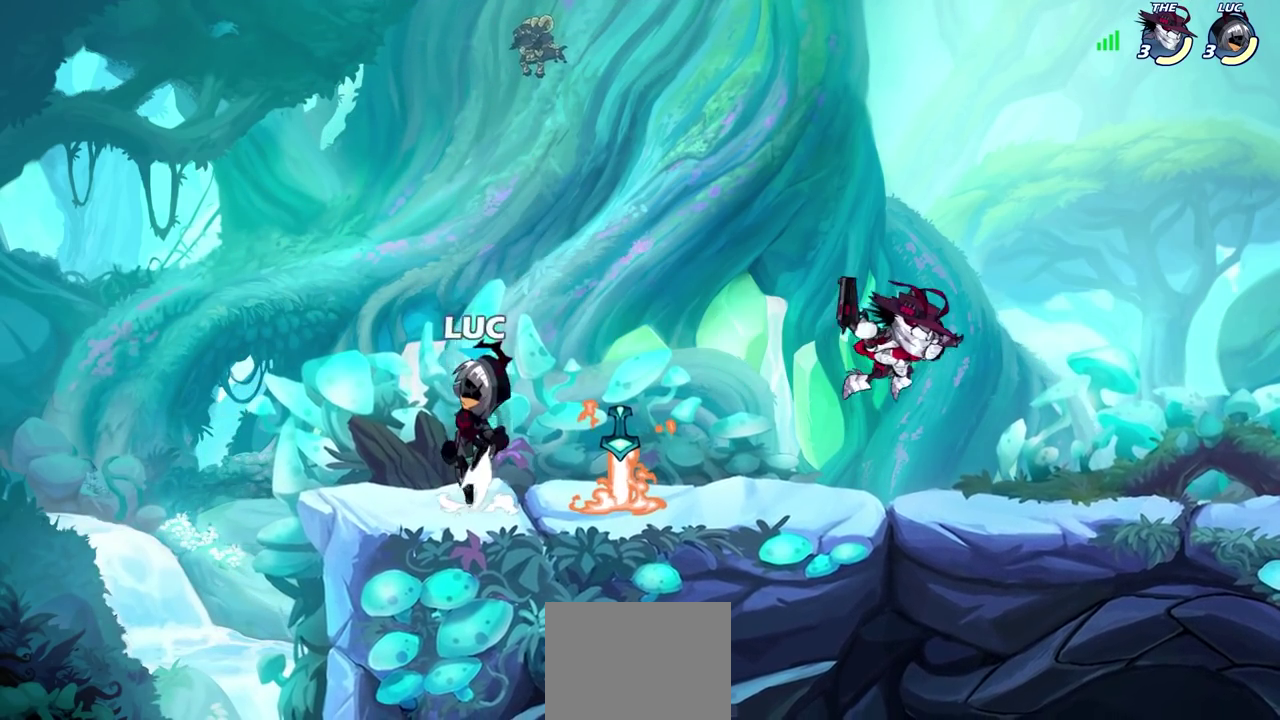
{"dt_ms": 300, "buttons": [], "left_stick": "down-right", "right_stick": "center", "events": [[67, "left_stick", "up-right"], [117, "CROSS", "up"], [250, "left_stick", "right"], [300, "left_stick", "down-right"]]}
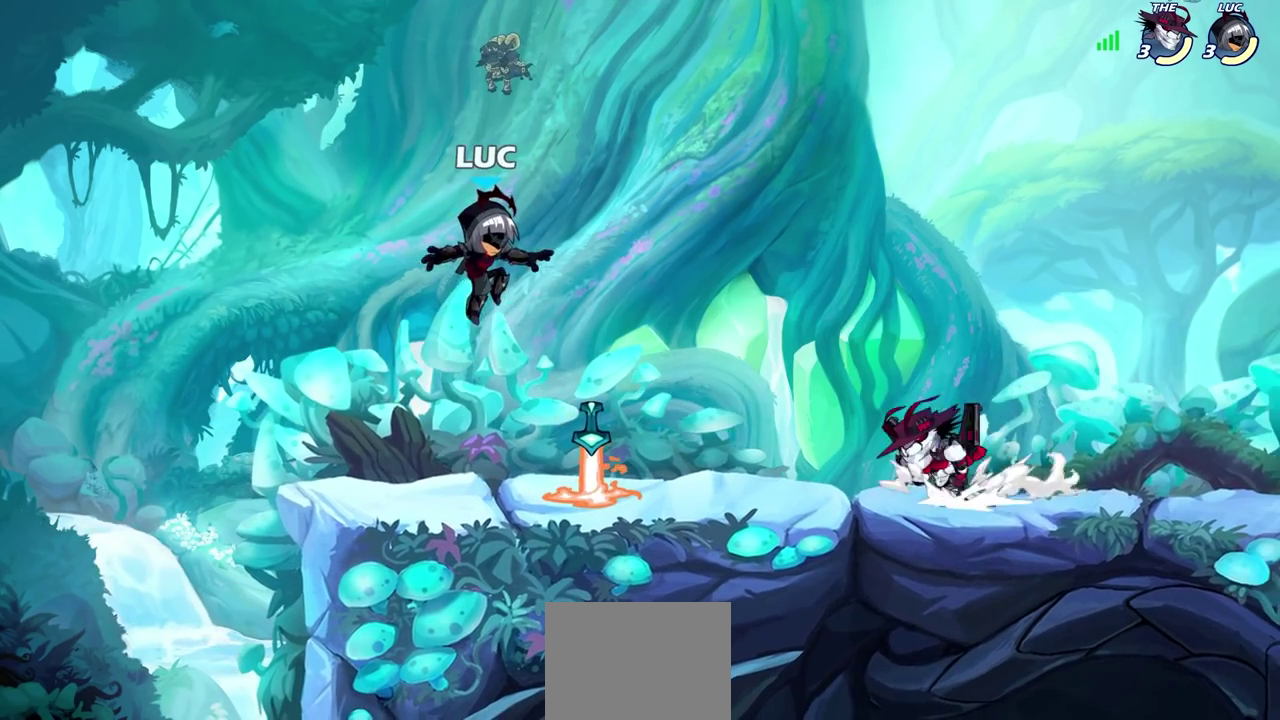
{"dt_ms": 400, "buttons": [], "left_stick": "up-left", "right_stick": "center", "events": [[50, "left_stick", "down"], [167, "left_stick", "down-left"], [217, "CROSS", "down"], [250, "left_stick", "left"], [300, "left_stick", "up-left"], [350, "CROSS", "up"]]}
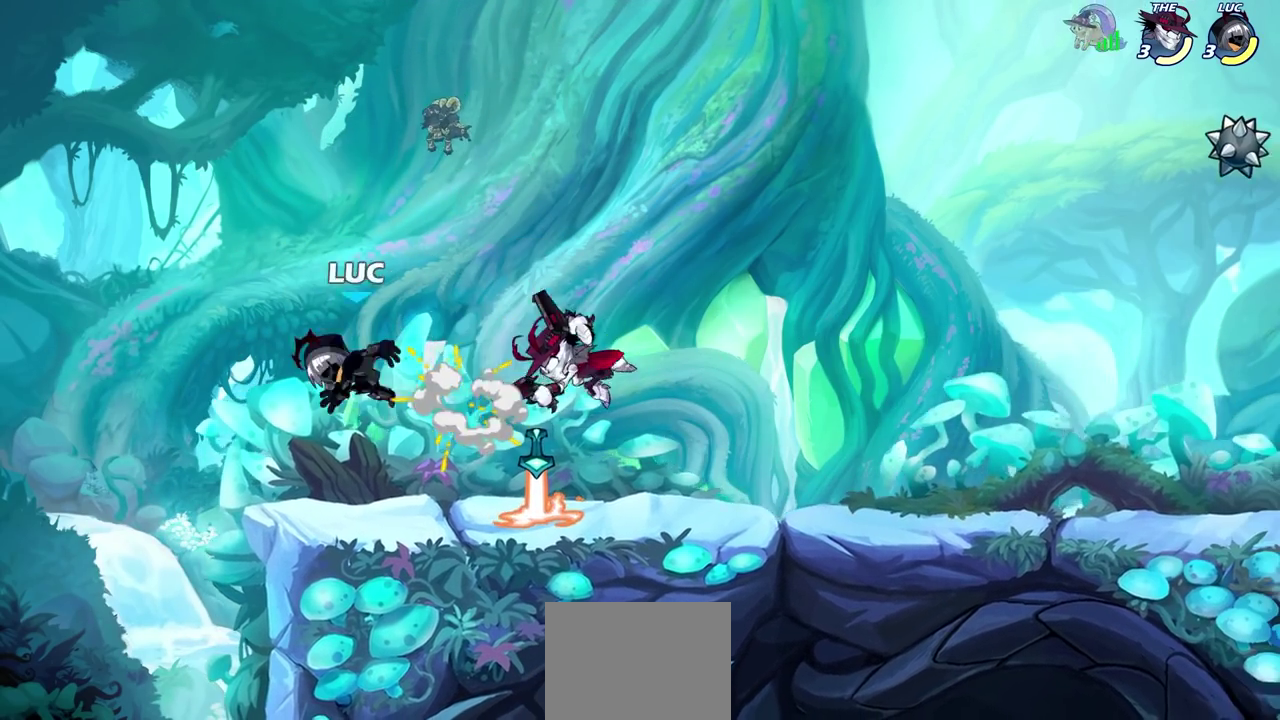
{"dt_ms": 800, "buttons": ["SQUARE"], "left_stick": "down", "right_stick": "center", "events": [[17, "left_stick", "up"], [83, "left_stick", "up-right"], [150, "left_stick", "right"], [283, "CROSS", "down"], [350, "left_stick", "up"], [417, "left_stick", "up-right"], [450, "CROSS", "up"], [567, "left_stick", "right"], [633, "left_stick", "up-right"], [750, "left_stick", "down"], [783, "SQUARE", "down"]]}
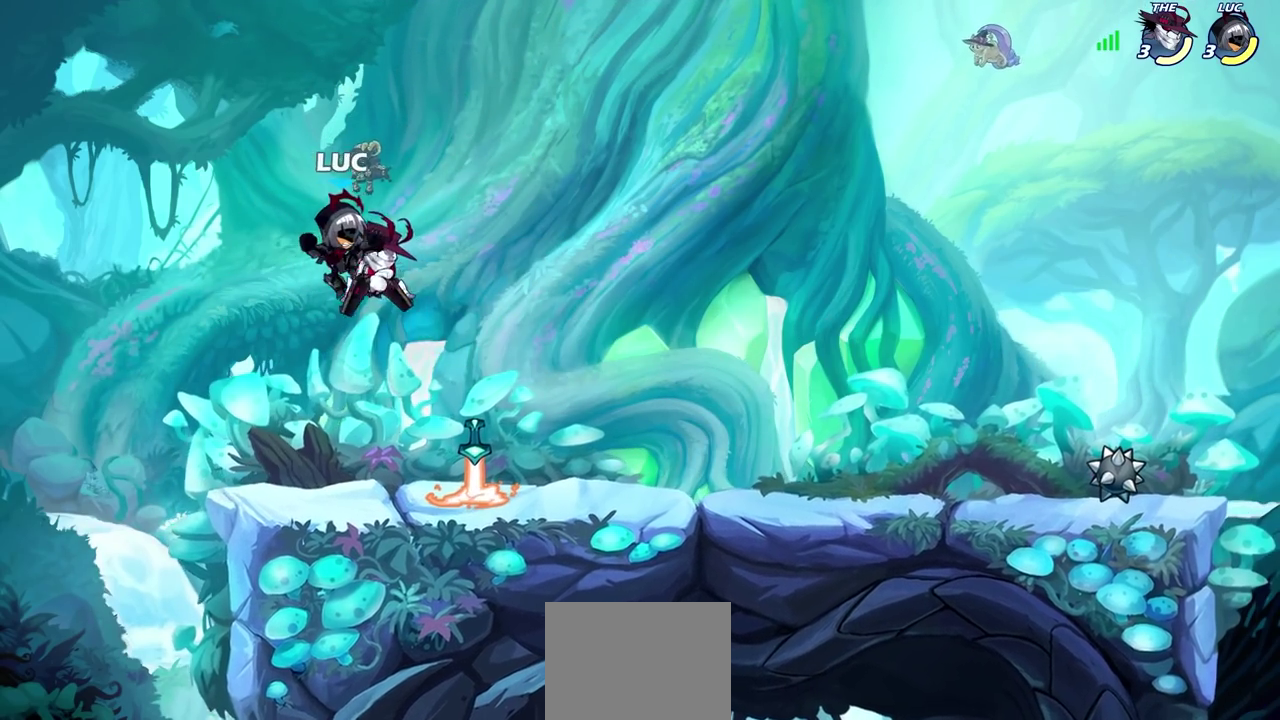
{"dt_ms": 300, "buttons": [], "left_stick": "center", "right_stick": "center", "events": [[67, "SQUARE", "up"], [67, "left_stick", "center"]]}
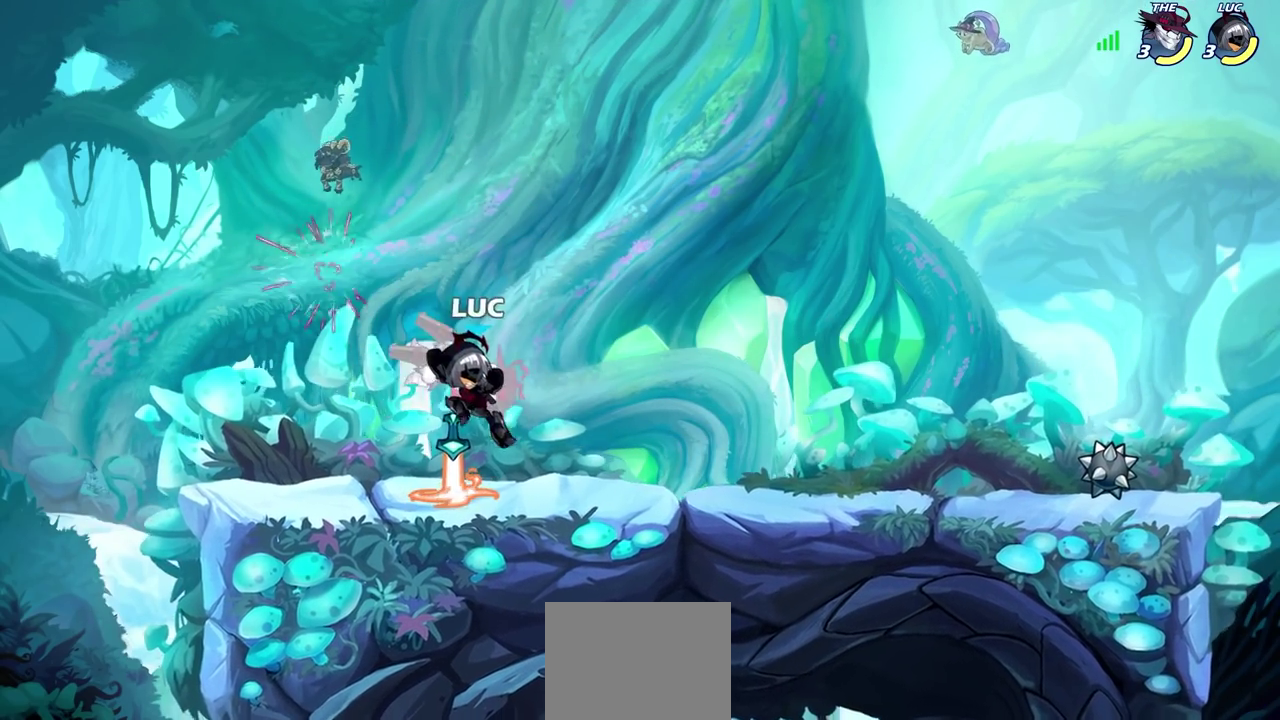
{"dt_ms": 400, "buttons": [], "left_stick": "up-left", "right_stick": "center"}
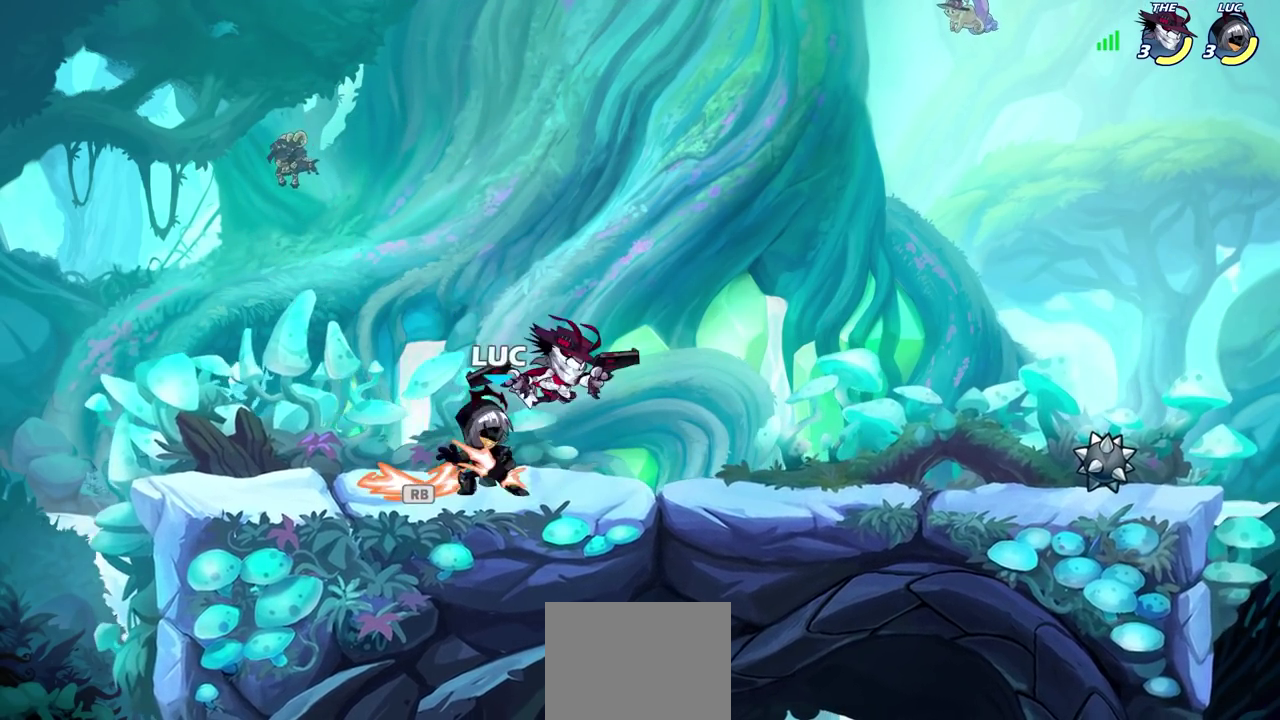
{"dt_ms": 700, "buttons": [], "left_stick": "left", "right_stick": "center"}
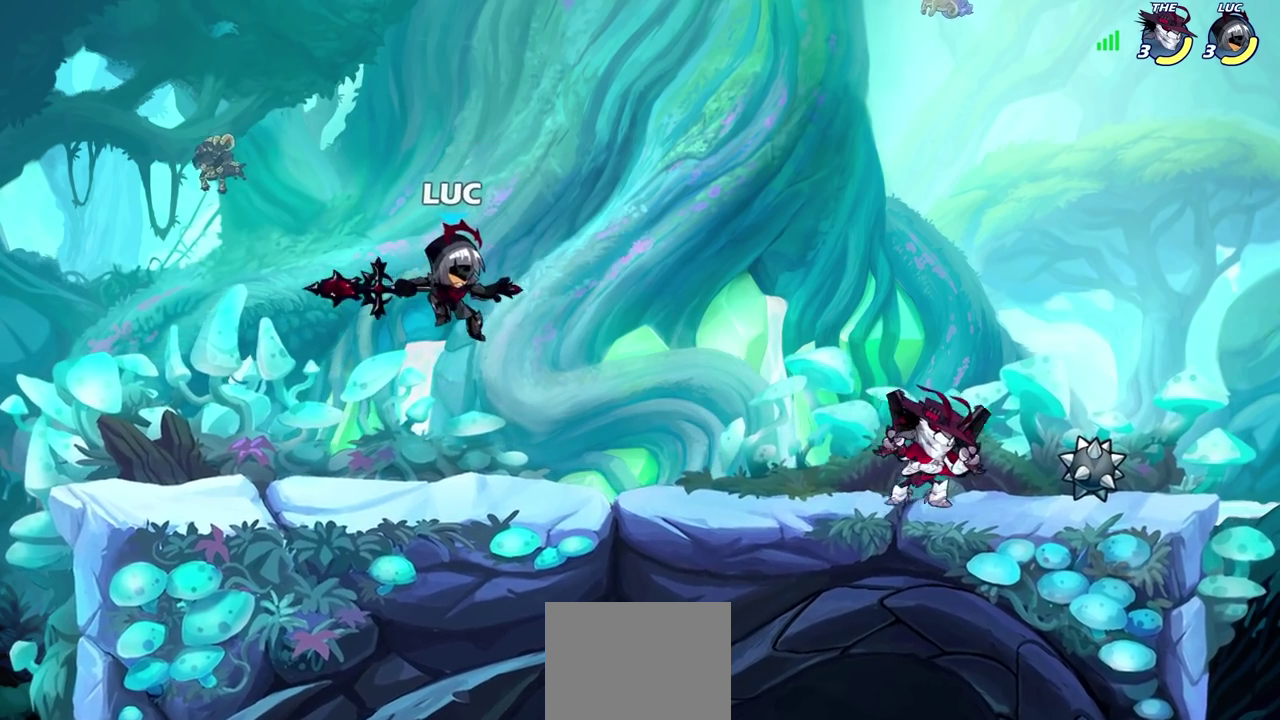
{"dt_ms": 600, "buttons": [], "left_stick": "center", "right_stick": "center", "events": [[50, "left_stick", "up-left"], [150, "CROSS", "down"], [167, "left_stick", "up-right"], [300, "CROSS", "up"], [350, "left_stick", "right"], [483, "left_stick", "center"]]}
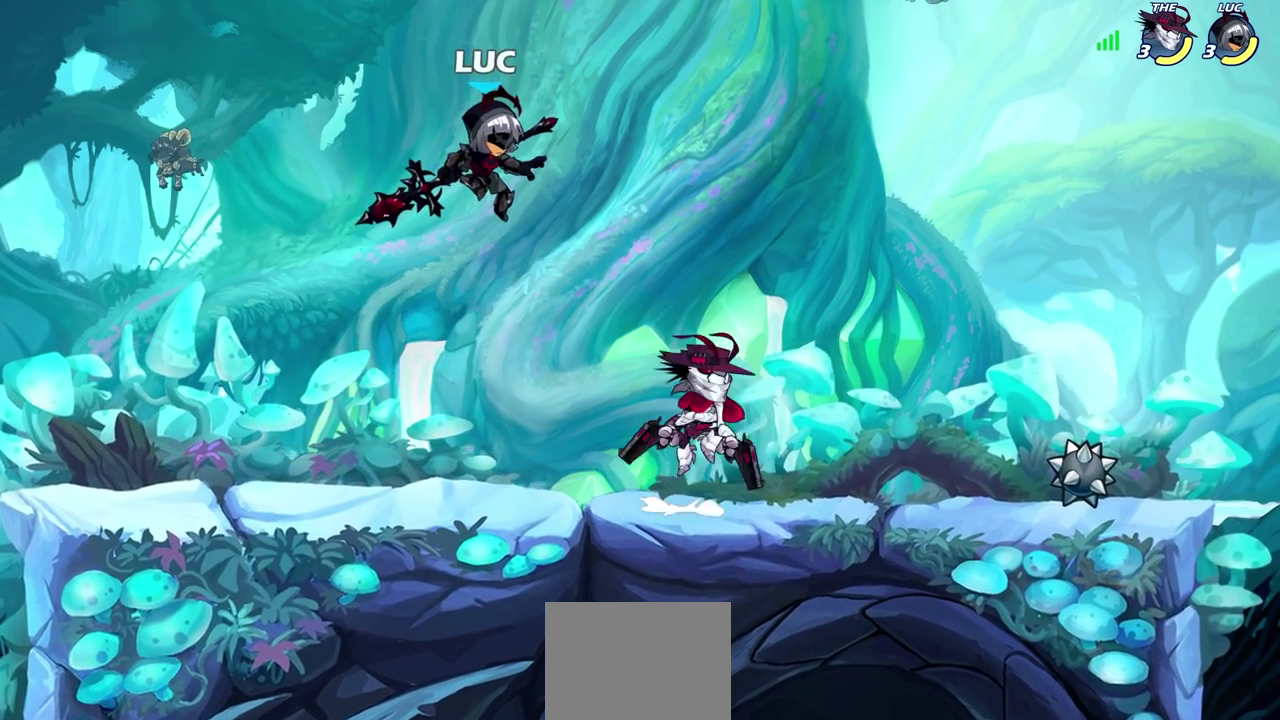
{"dt_ms": 300, "buttons": [], "left_stick": "center", "right_stick": "center", "events": []}
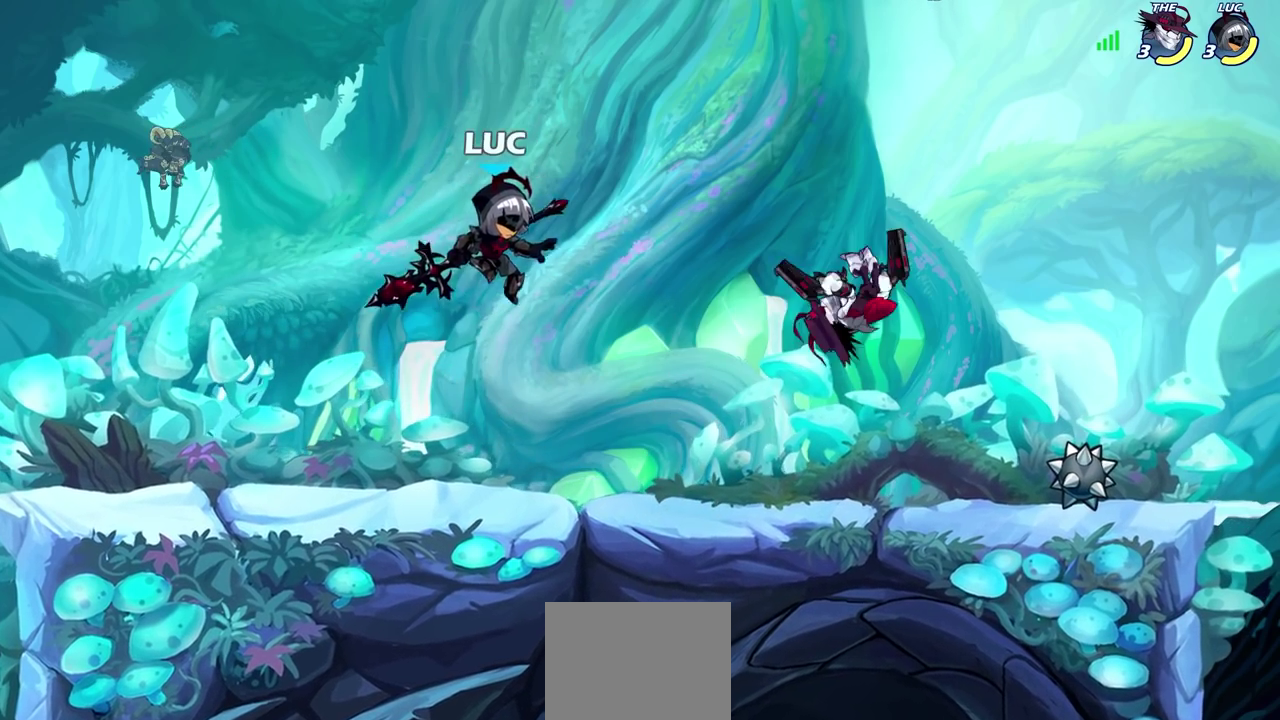
{"dt_ms": 500, "buttons": [], "left_stick": "center", "right_stick": "center", "events": [[167, "left_stick", "down"], [183, "R2", "down"], [233, "SQUARE", "down"], [300, "left_stick", "center"], [317, "SQUARE", "up"], [350, "R2", "up"]]}
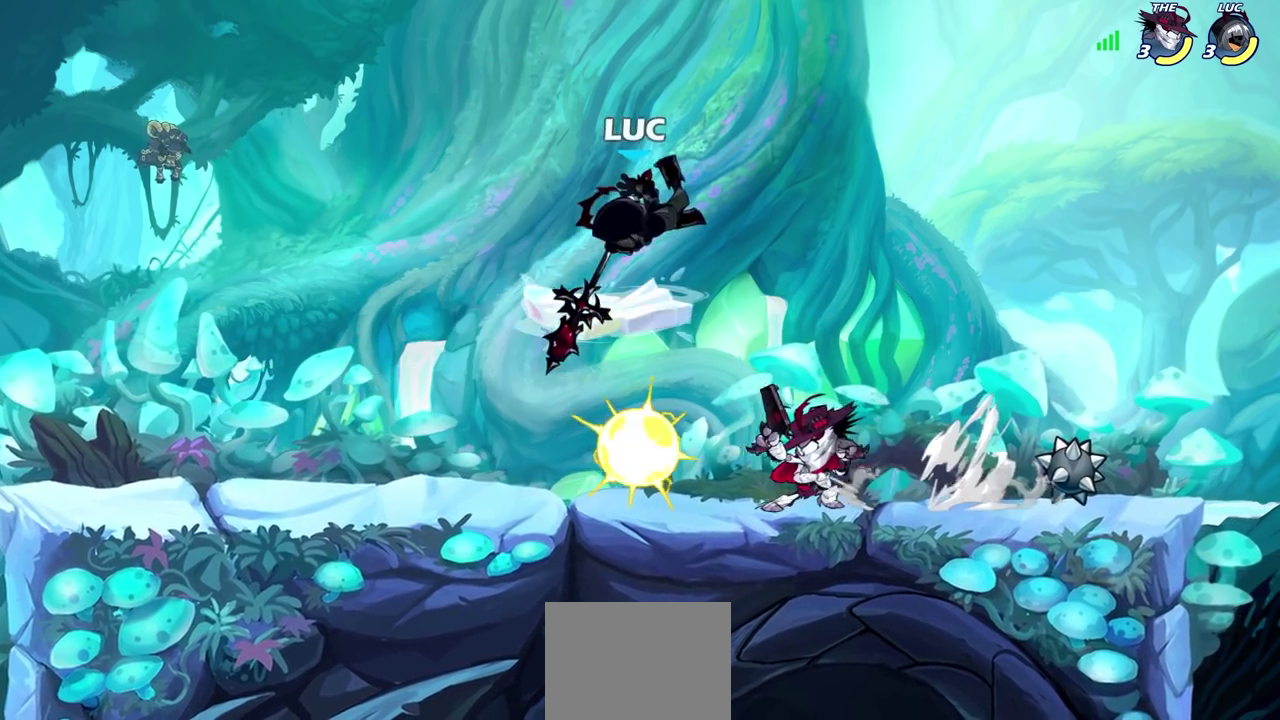
{"dt_ms": 400, "buttons": ["SQUARE"], "left_stick": "center", "right_stick": "center", "events": [[317, "SQUARE", "down"]]}
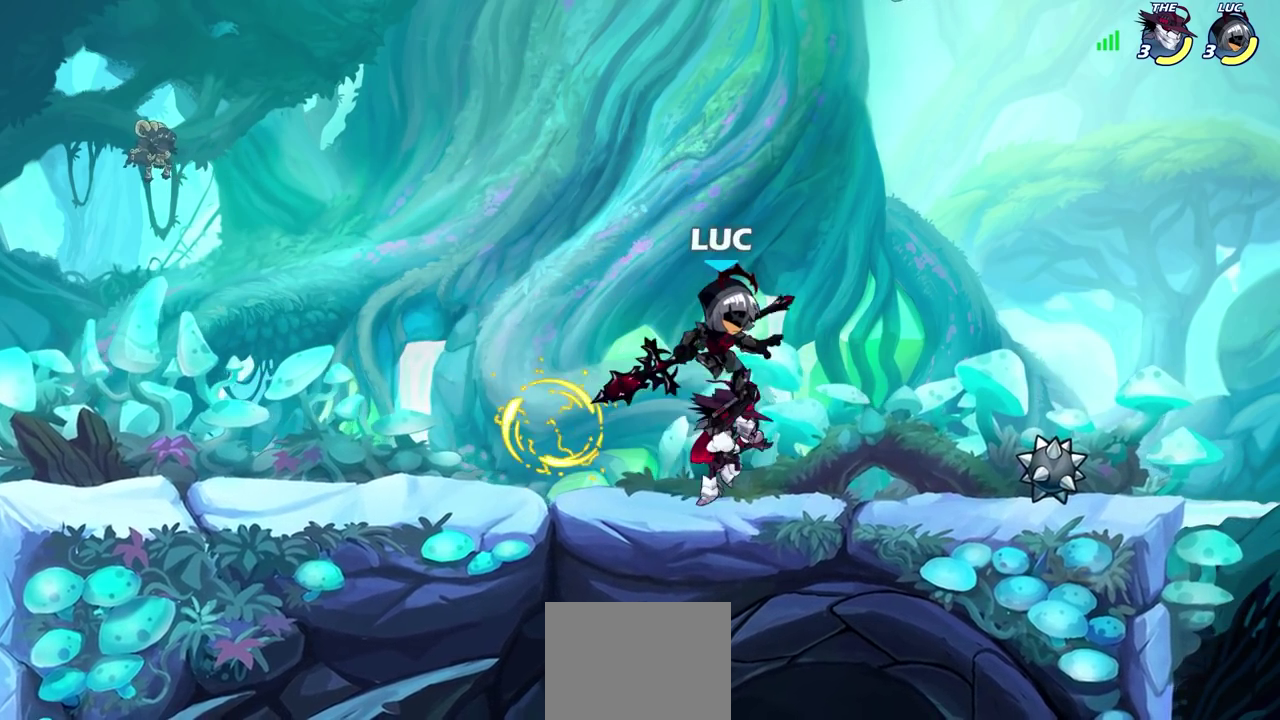
{"dt_ms": 700, "buttons": [], "left_stick": "right", "right_stick": "center", "events": [[17, "SQUARE", "up"], [433, "CROSS", "down"], [500, "SQUARE", "down"], [533, "CROSS", "up"], [533, "right_stick", "down-left"], [550, "SQUARE", "up"], [567, "left_stick", "right"], [617, "right_stick", "center"]]}
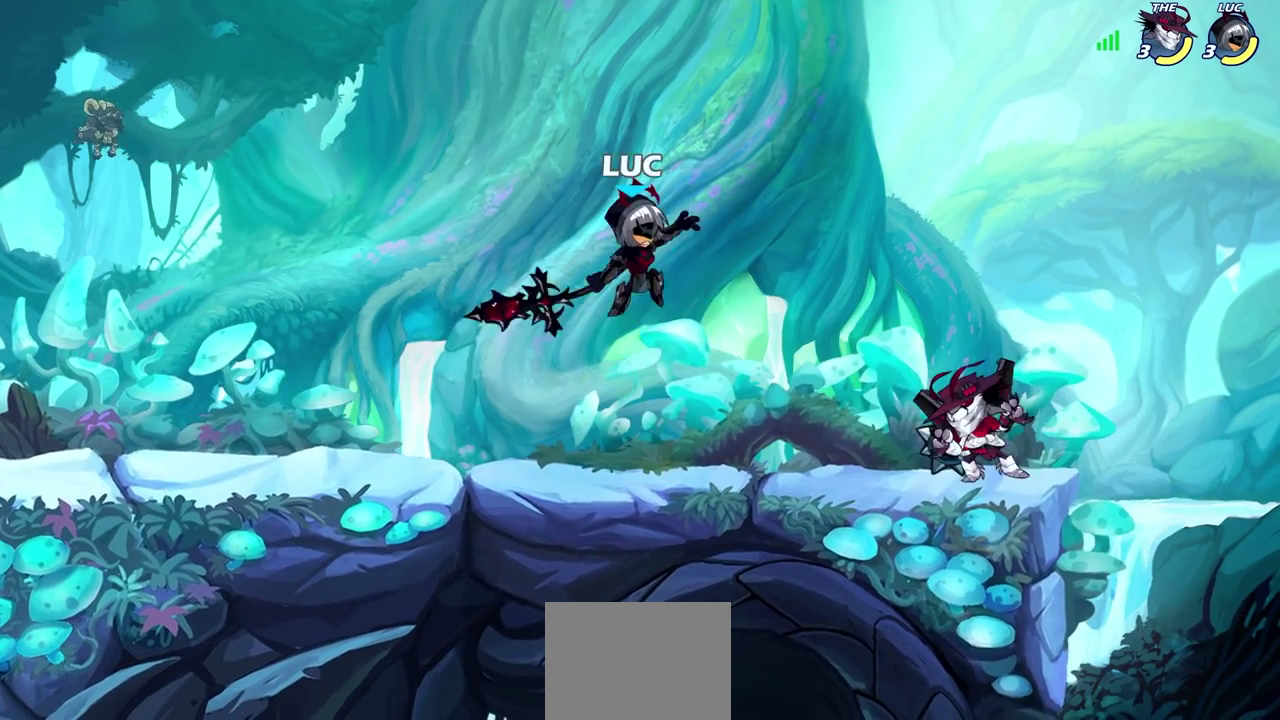
{"dt_ms": 400, "buttons": [], "left_stick": "right", "right_stick": "center", "events": []}